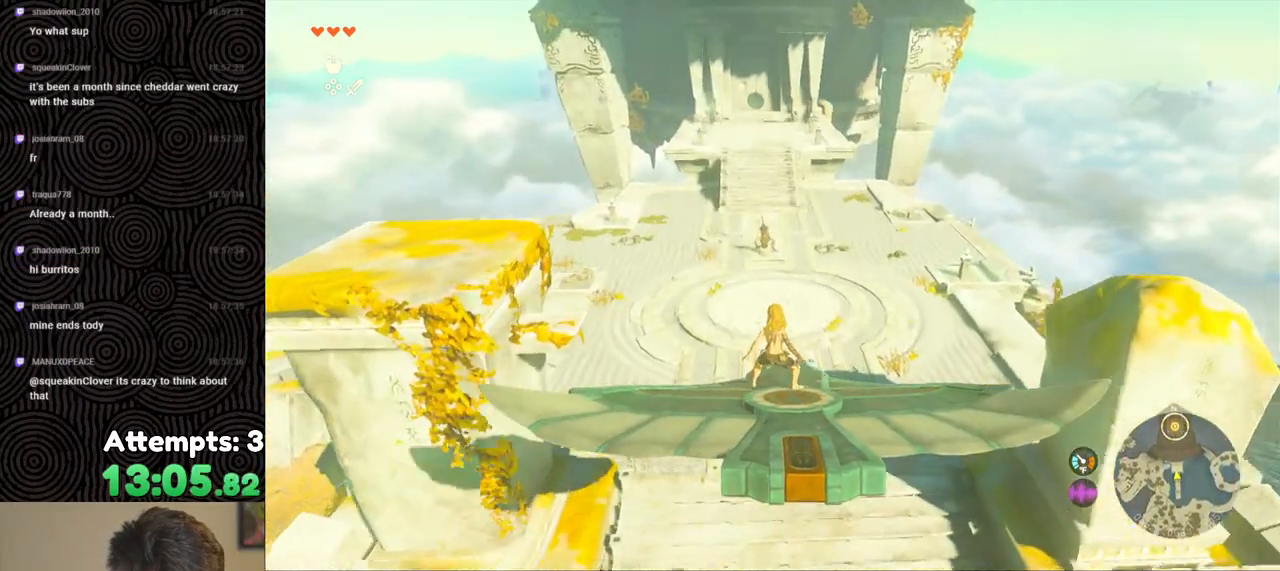
Gameplay with a controller (Nintendo layout); each line is a JSON object with the inputs held at the frame after it. "events" lists button and stick changes between this image and that frame as [ms after this image, input, new state], when the widget could be followed in between. Not read: L3 R3.
{"buttons": ["L2"], "left_stick": "center", "right_stick": "center", "events": [[333, "left_stick", "up-right"], [467, "left_stick", "center"]]}
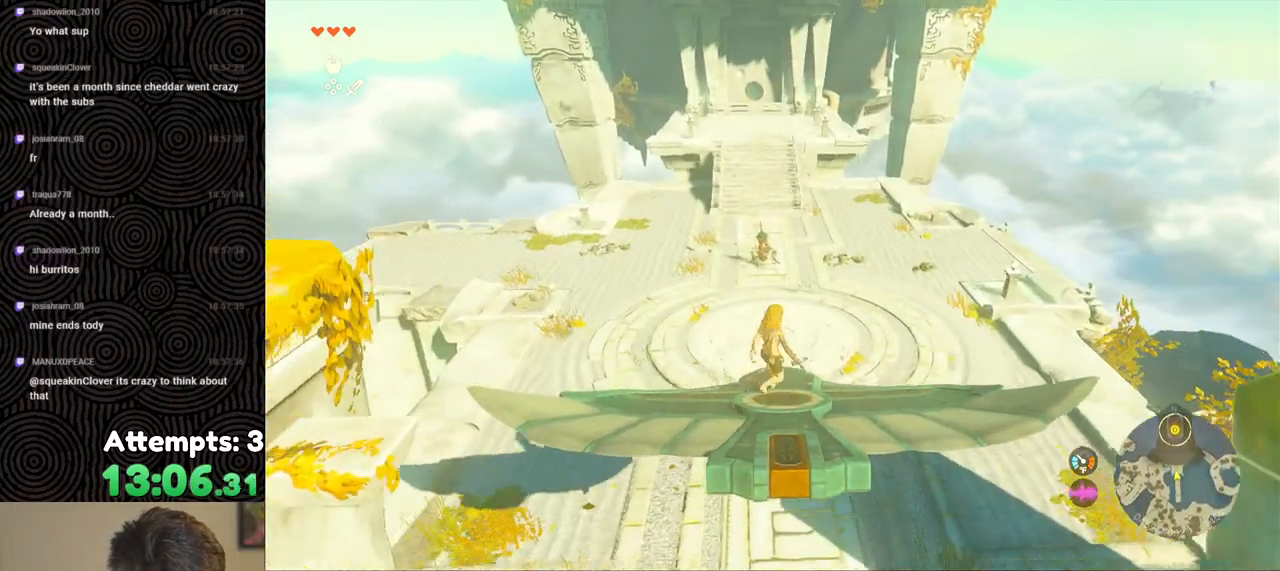
{"buttons": ["L2"], "left_stick": "down", "right_stick": "center", "events": [[33, "left_stick", "down"], [350, "left_stick", "center"], [450, "left_stick", "down"]]}
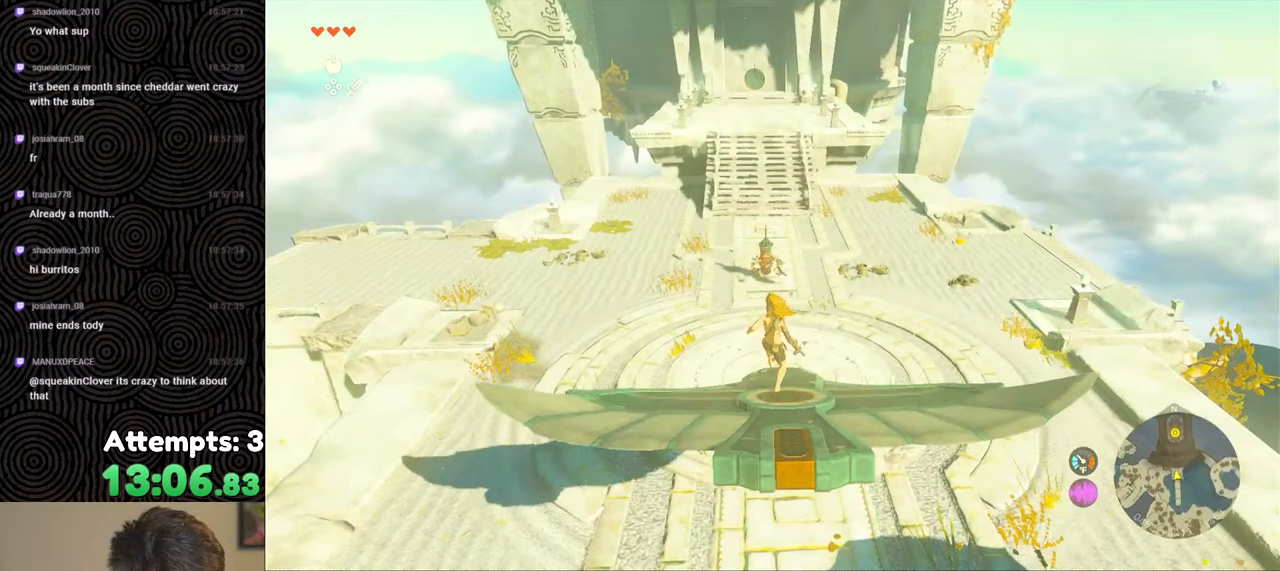
{"buttons": ["L2"], "left_stick": "center", "right_stick": "center", "events": [[433, "left_stick", "center"]]}
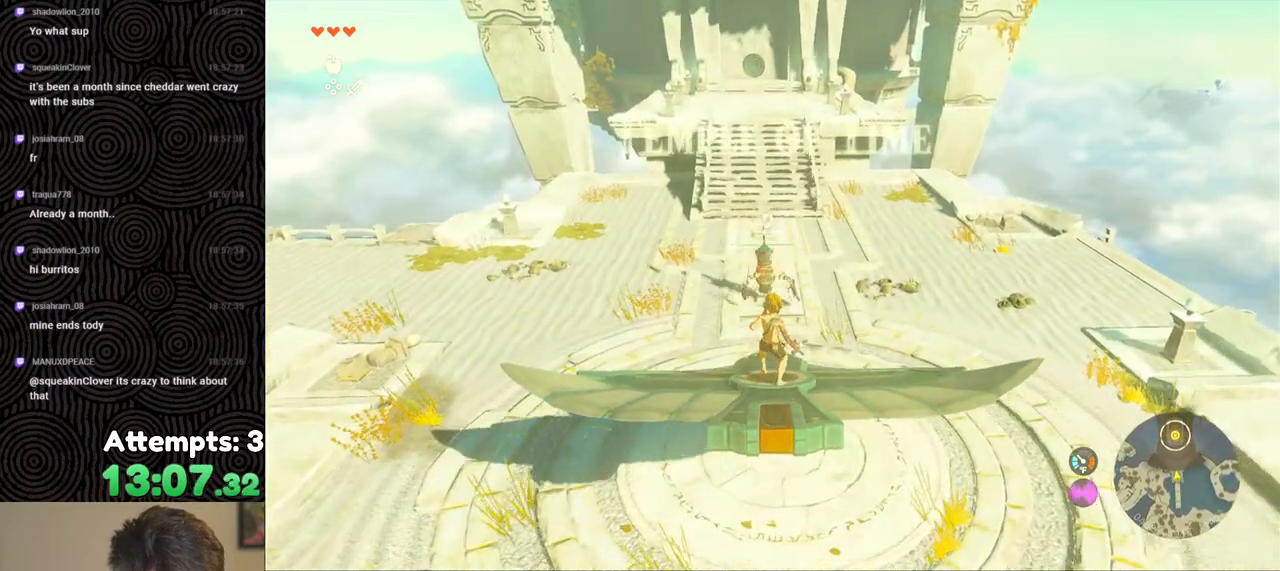
{"buttons": ["L2"], "left_stick": "up", "right_stick": "center", "events": [[33, "left_stick", "down"], [100, "left_stick", "center"], [400, "left_stick", "up"]]}
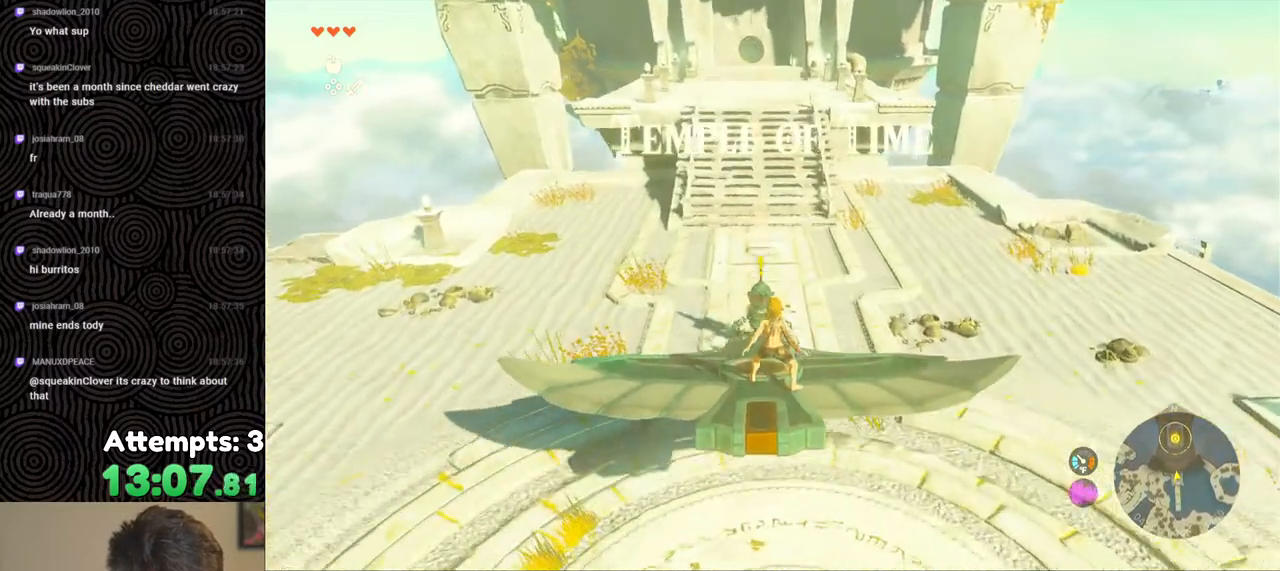
{"buttons": ["L2"], "left_stick": "down", "right_stick": "center", "events": [[300, "left_stick", "center"], [483, "left_stick", "down"]]}
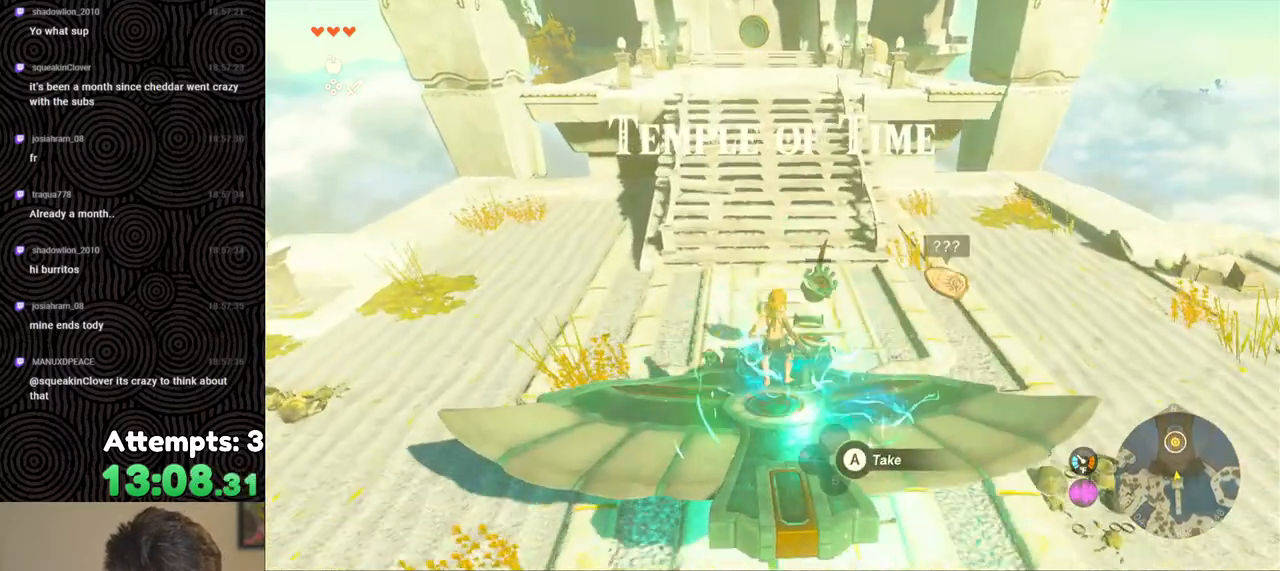
{"buttons": [], "left_stick": "down-right", "right_stick": "down-right", "events": [[167, "L2", "up"], [167, "right_stick", "down"], [350, "right_stick", "down-right"], [417, "left_stick", "down-right"]]}
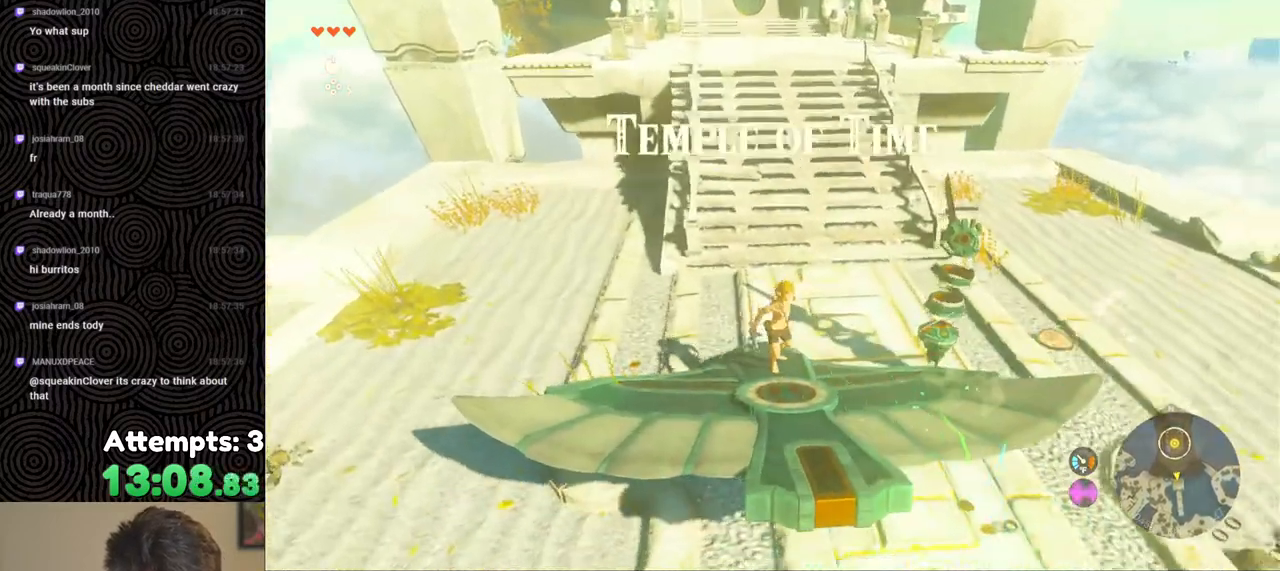
{"buttons": [], "left_stick": "up-right", "right_stick": "down", "events": [[167, "left_stick", "center"], [283, "right_stick", "down"], [483, "left_stick", "up-right"]]}
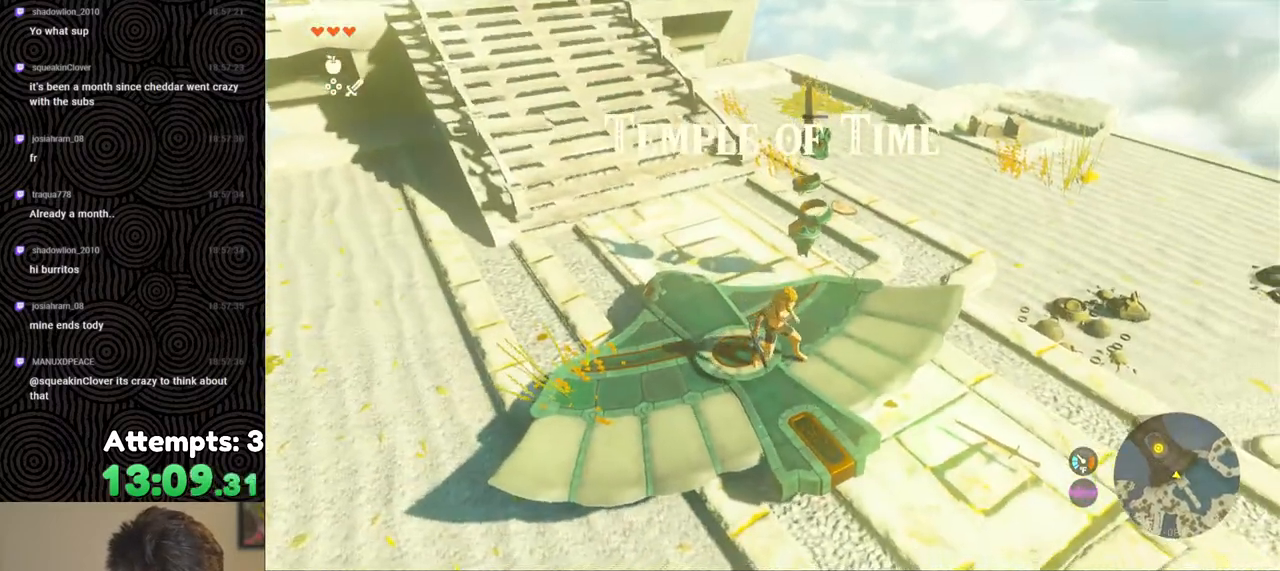
{"buttons": [], "left_stick": "center", "right_stick": "down-left", "events": [[67, "right_stick", "center"], [267, "right_stick", "down-left"], [483, "left_stick", "center"]]}
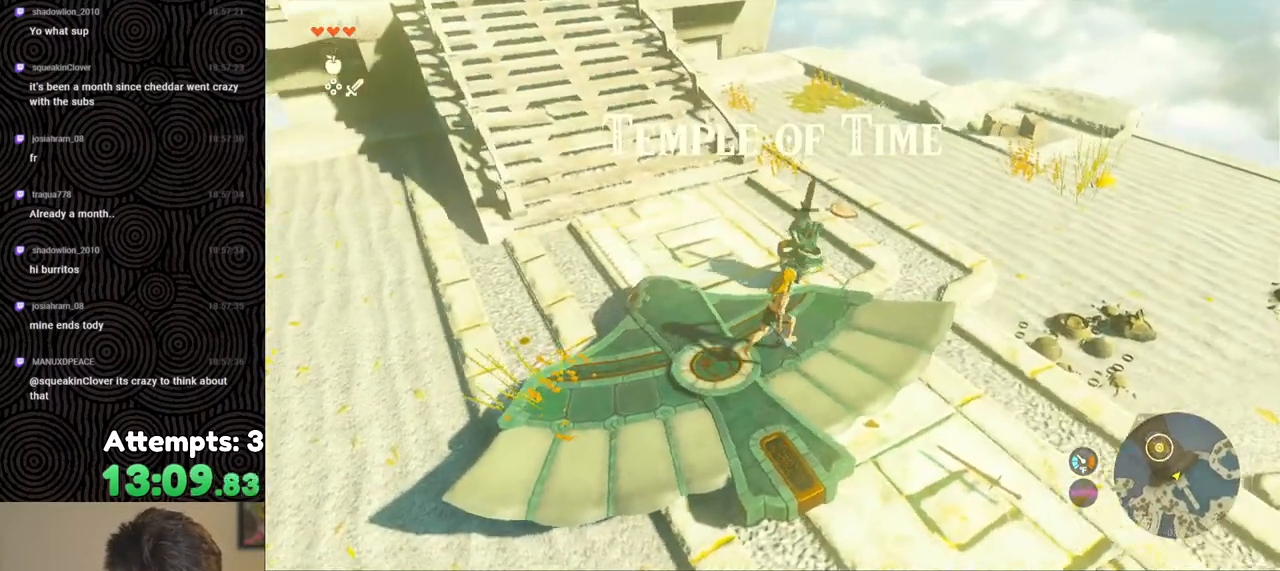
{"buttons": [], "left_stick": "center", "right_stick": "down", "events": [[133, "right_stick", "center"], [200, "left_stick", "down"], [383, "left_stick", "center"], [500, "right_stick", "down"]]}
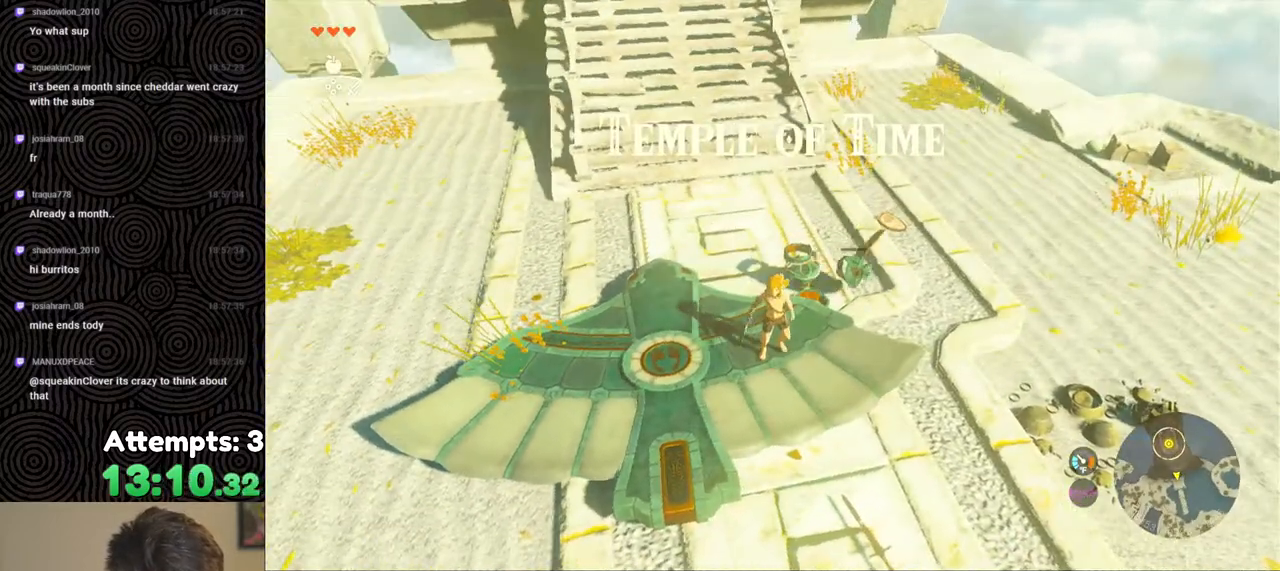
{"buttons": [], "left_stick": "center", "right_stick": "center", "events": [[33, "left_stick", "down"], [400, "right_stick", "center"], [467, "left_stick", "center"]]}
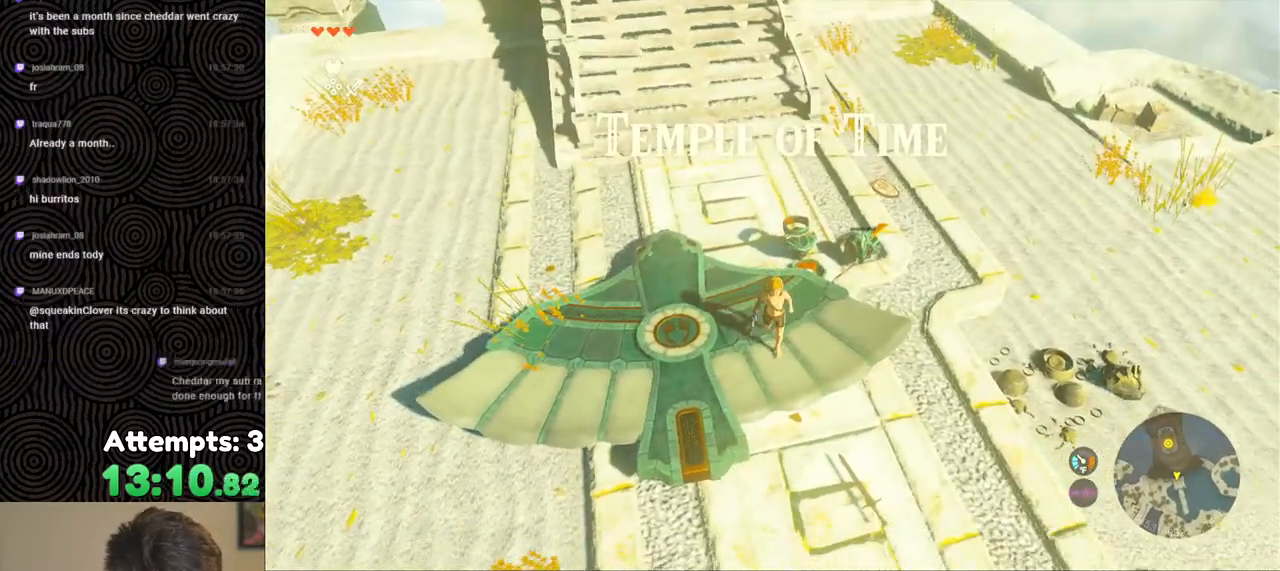
{"buttons": [], "left_stick": "center", "right_stick": "center", "events": [[117, "A", "down"], [167, "left_stick", "down"], [183, "A", "up"], [283, "A", "down"], [283, "left_stick", "center"], [367, "A", "up"], [450, "A", "down"], [500, "A", "up"]]}
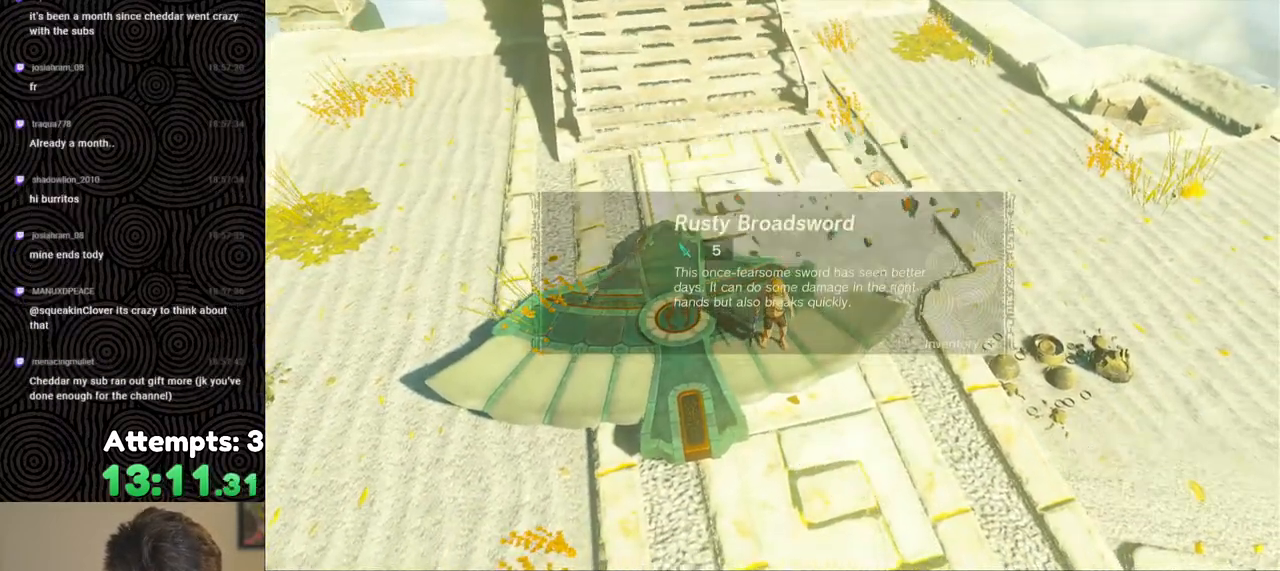
{"buttons": ["B"], "left_stick": "center", "right_stick": "center", "events": [[200, "right_stick", "up-right"], [350, "right_stick", "center"], [467, "B", "down"]]}
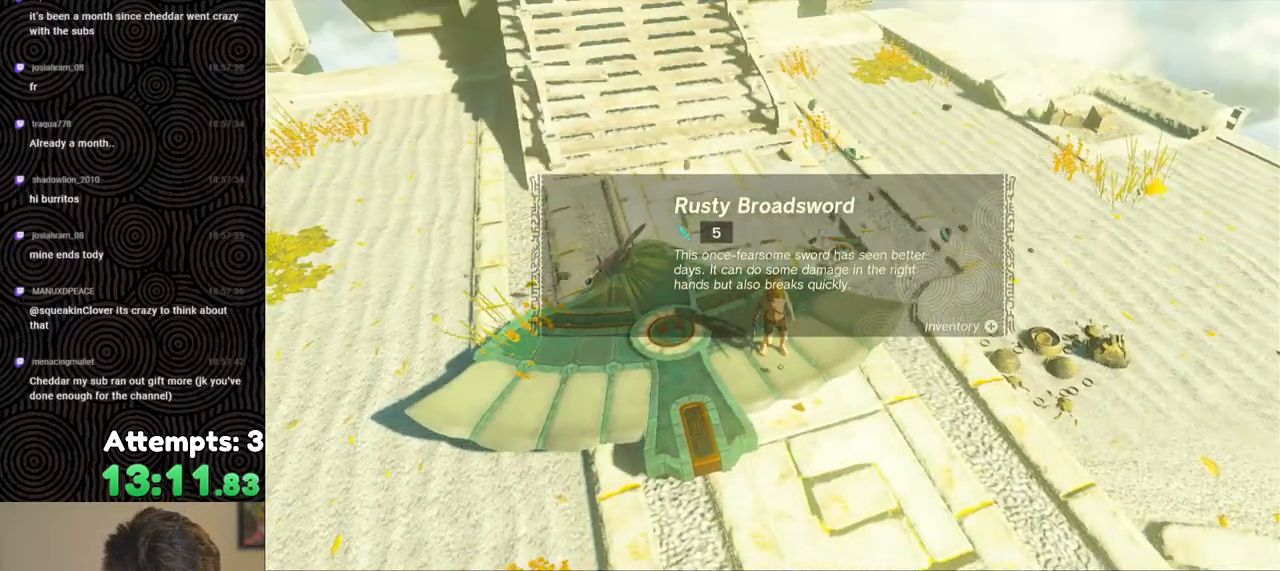
{"buttons": ["B"], "left_stick": "center", "right_stick": "center", "events": [[17, "B", "up"], [117, "B", "down"], [183, "B", "up"], [267, "B", "down"], [350, "B", "up"], [400, "B", "down"]]}
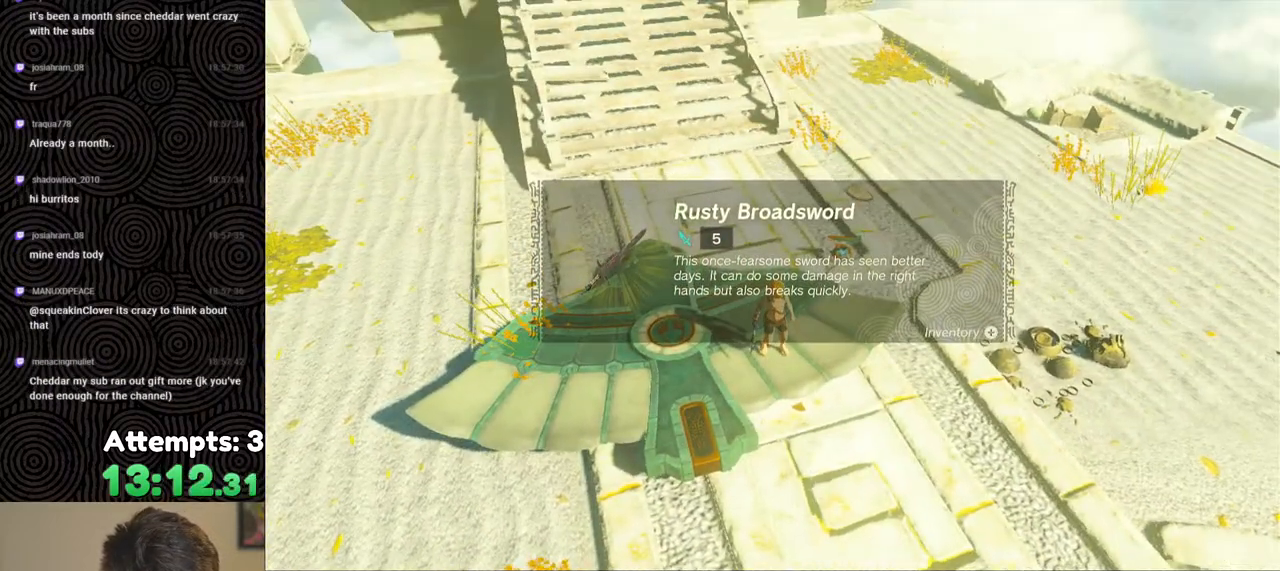
{"buttons": ["B"], "left_stick": "center", "right_stick": "center", "events": [[83, "B", "up"], [150, "B", "down"], [217, "B", "up"], [317, "B", "down"], [383, "B", "up"], [450, "B", "down"]]}
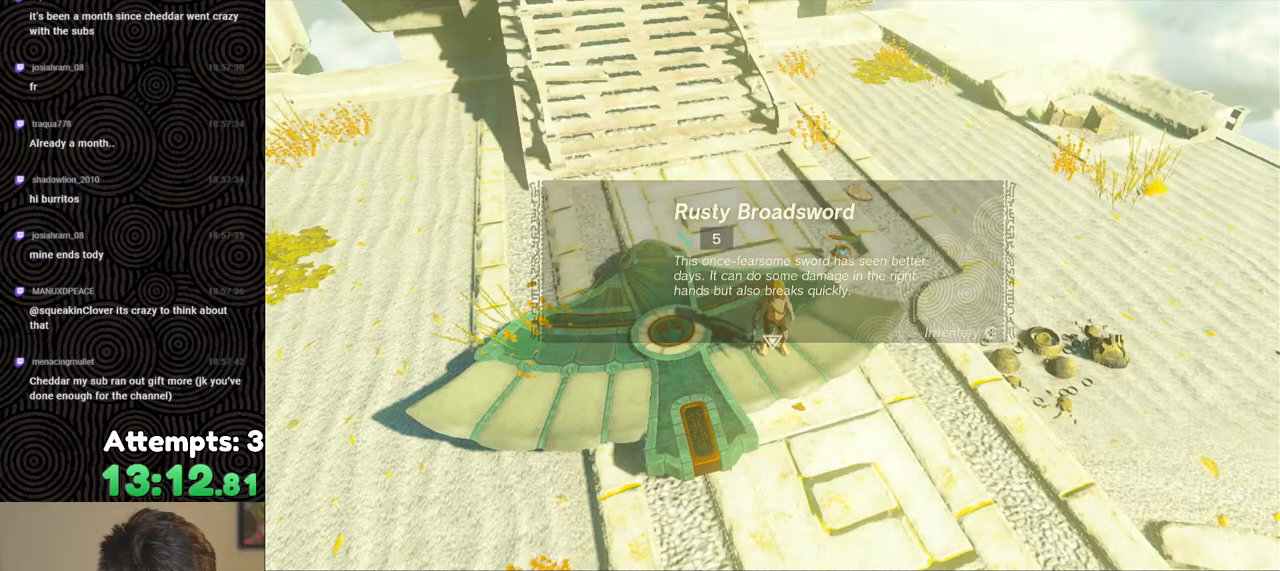
{"buttons": [], "left_stick": "up", "right_stick": "center", "events": [[17, "B", "up"], [83, "B", "down"], [150, "B", "up"], [317, "left_stick", "up"], [317, "right_stick", "up-right"], [483, "right_stick", "center"]]}
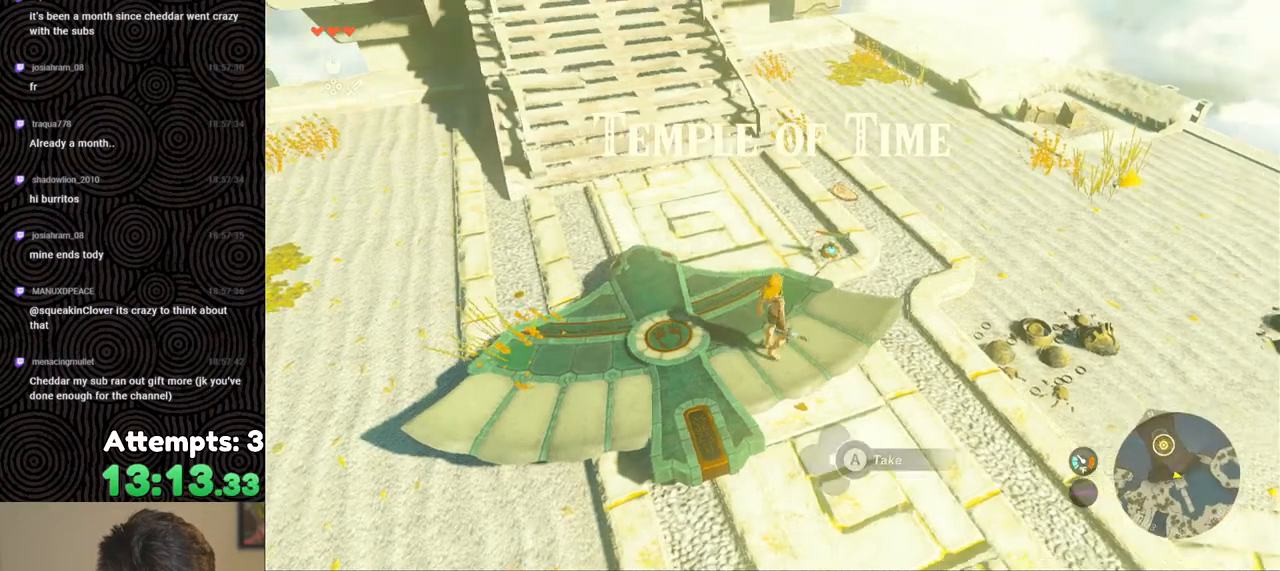
{"buttons": [], "left_stick": "up", "right_stick": "center", "events": [[233, "A", "down"], [300, "A", "up"], [383, "A", "down"], [467, "A", "up"]]}
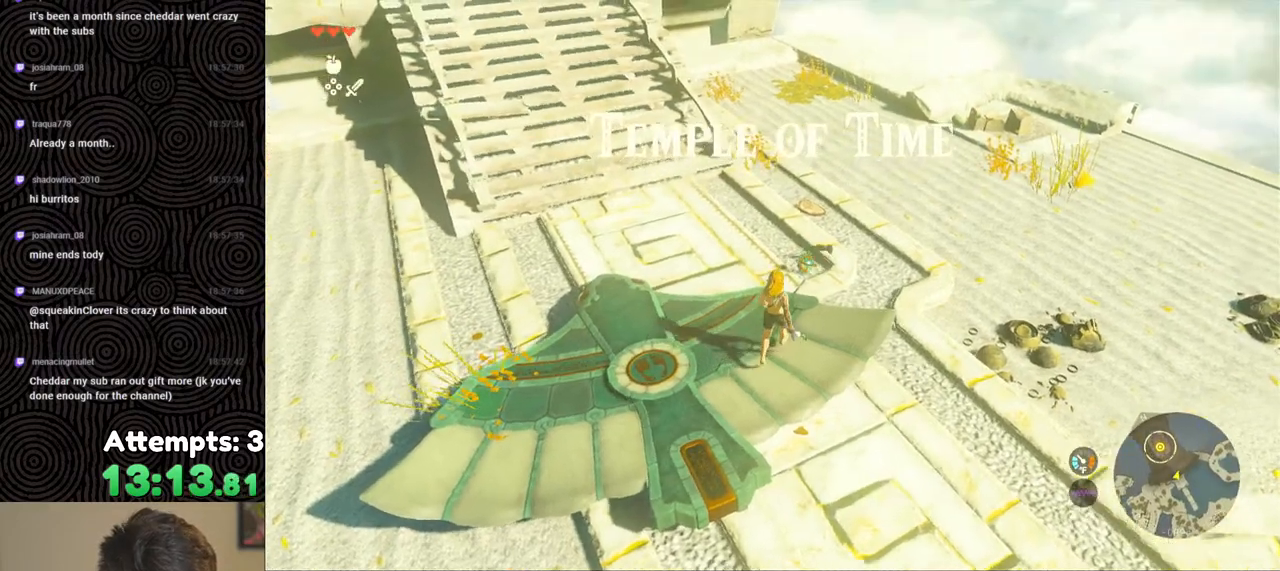
{"buttons": [], "left_stick": "center", "right_stick": "center", "events": [[50, "A", "down"], [100, "left_stick", "center"], [150, "A", "up"], [217, "A", "down"], [317, "A", "up"], [417, "A", "down"], [500, "A", "up"]]}
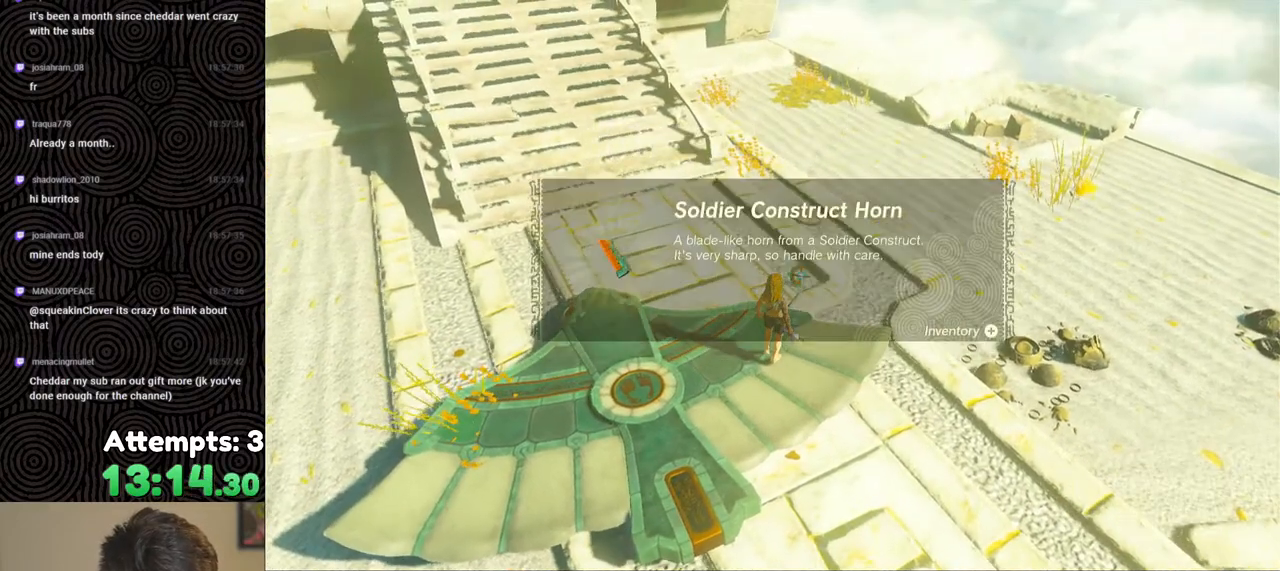
{"buttons": ["B"], "left_stick": "center", "right_stick": "center", "events": [[250, "right_stick", "up"], [400, "right_stick", "center"], [500, "B", "down"]]}
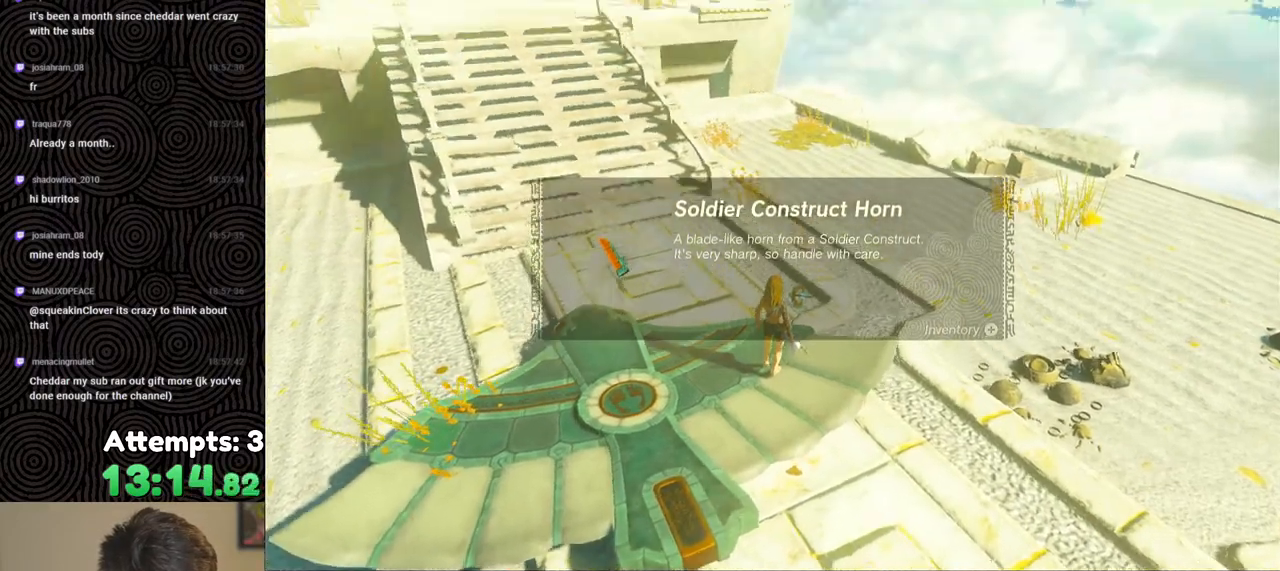
{"buttons": ["B"], "left_stick": "center", "right_stick": "center", "events": [[67, "B", "up"], [150, "B", "down"], [233, "B", "up"], [317, "B", "down"], [400, "B", "up"], [467, "B", "down"]]}
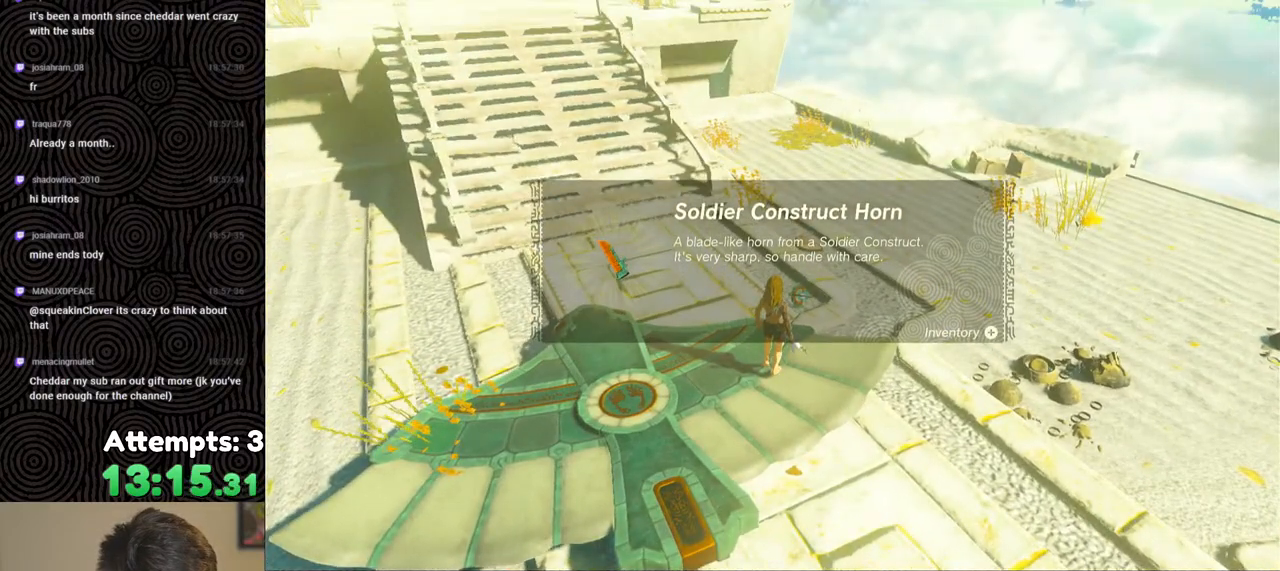
{"buttons": ["A"], "left_stick": "center", "right_stick": "center", "events": [[50, "B", "up"], [117, "B", "down"], [183, "B", "up"], [250, "B", "down"], [317, "B", "up"], [483, "A", "down"]]}
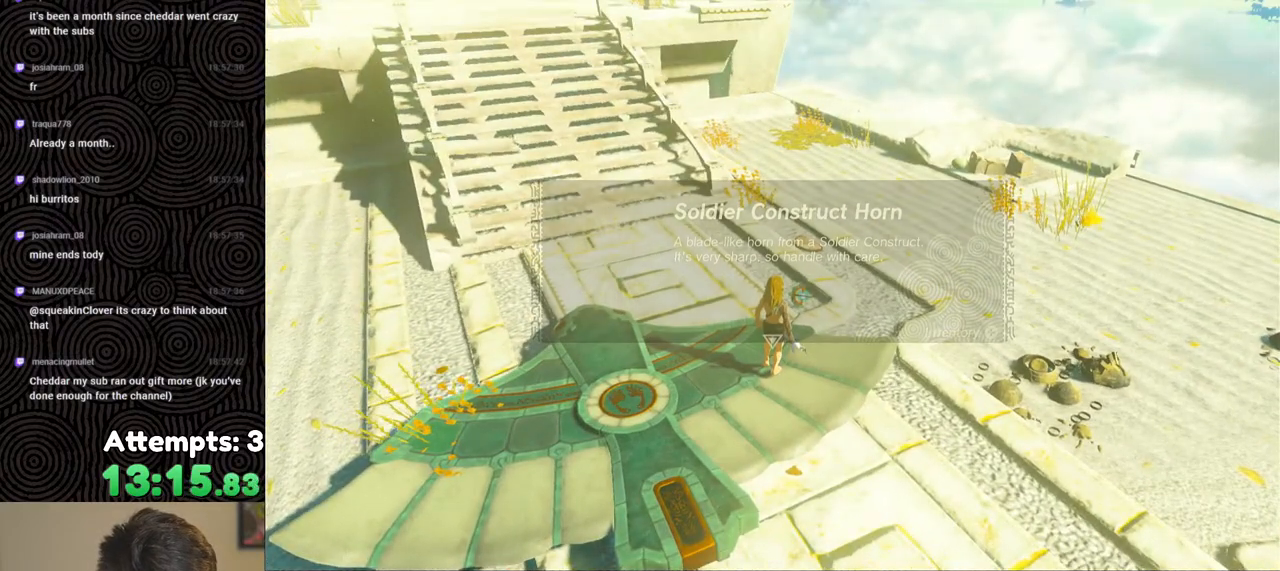
{"buttons": ["A"], "left_stick": "center", "right_stick": "center", "events": [[50, "A", "up"], [117, "A", "down"], [217, "A", "up"], [300, "A", "down"], [383, "A", "up"], [450, "A", "down"]]}
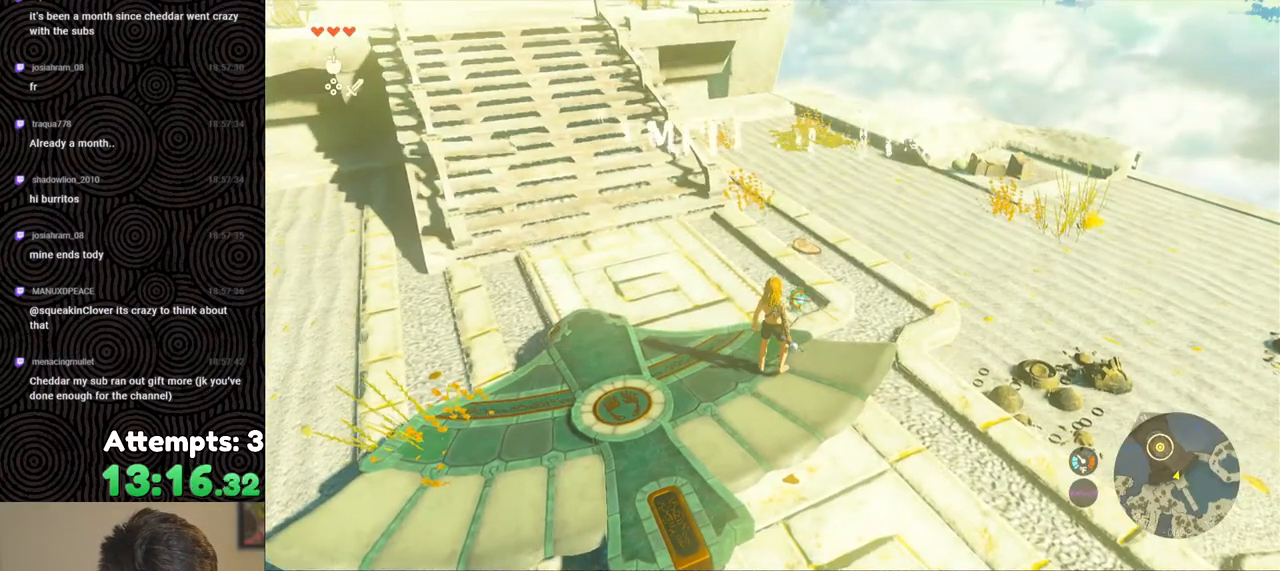
{"buttons": ["A"], "left_stick": "up", "right_stick": "center", "events": [[33, "A", "up"], [83, "left_stick", "up"], [133, "A", "down"], [167, "left_stick", "center"], [233, "A", "up"], [300, "A", "down"], [400, "A", "up"], [400, "left_stick", "up"], [483, "A", "down"]]}
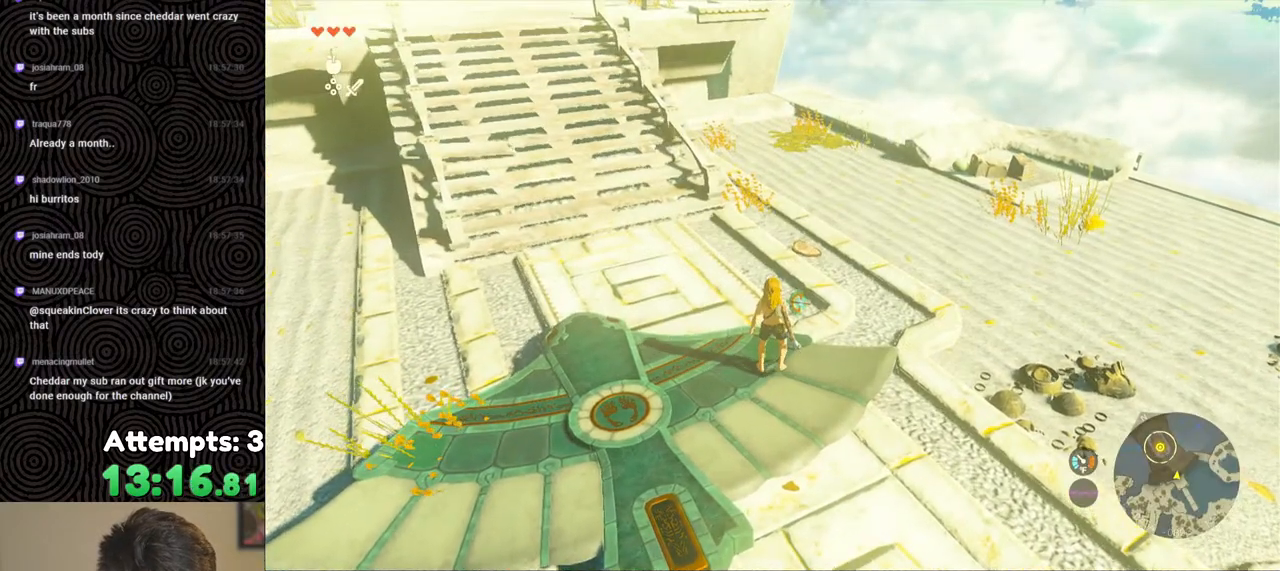
{"buttons": [], "left_stick": "center", "right_stick": "center", "events": [[17, "left_stick", "center"], [83, "A", "up"], [150, "A", "down"], [267, "A", "up"], [317, "A", "down"], [400, "A", "up"]]}
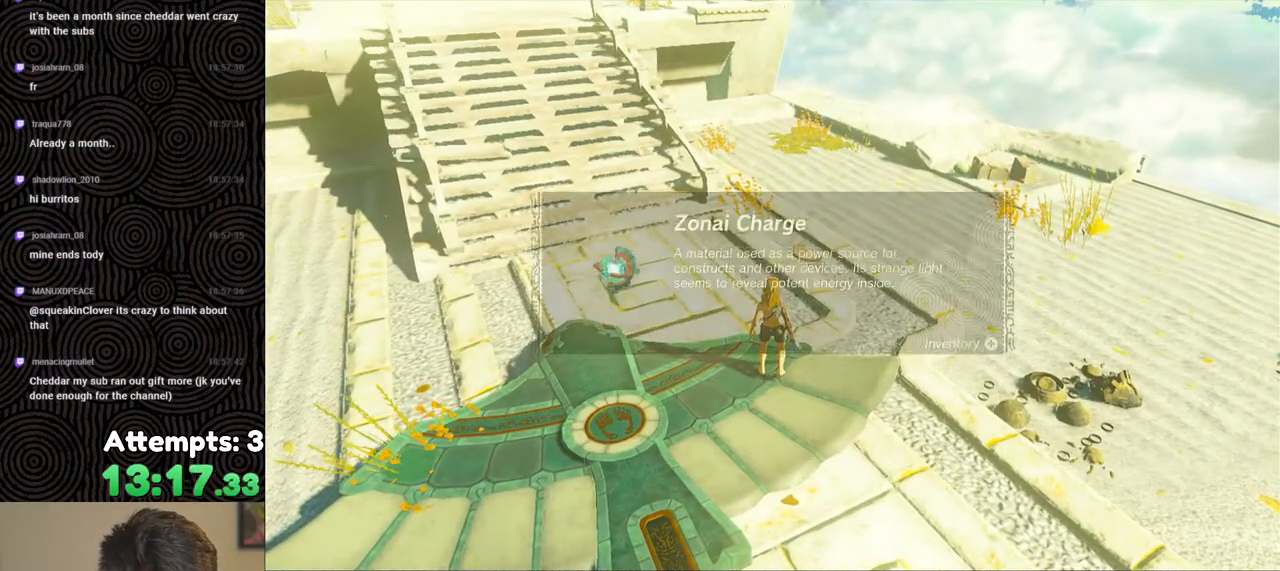
{"buttons": [], "left_stick": "center", "right_stick": "center", "events": [[17, "left_stick", "down-left"], [183, "left_stick", "center"], [200, "right_stick", "right"], [333, "right_stick", "center"], [400, "B", "down"], [483, "B", "up"]]}
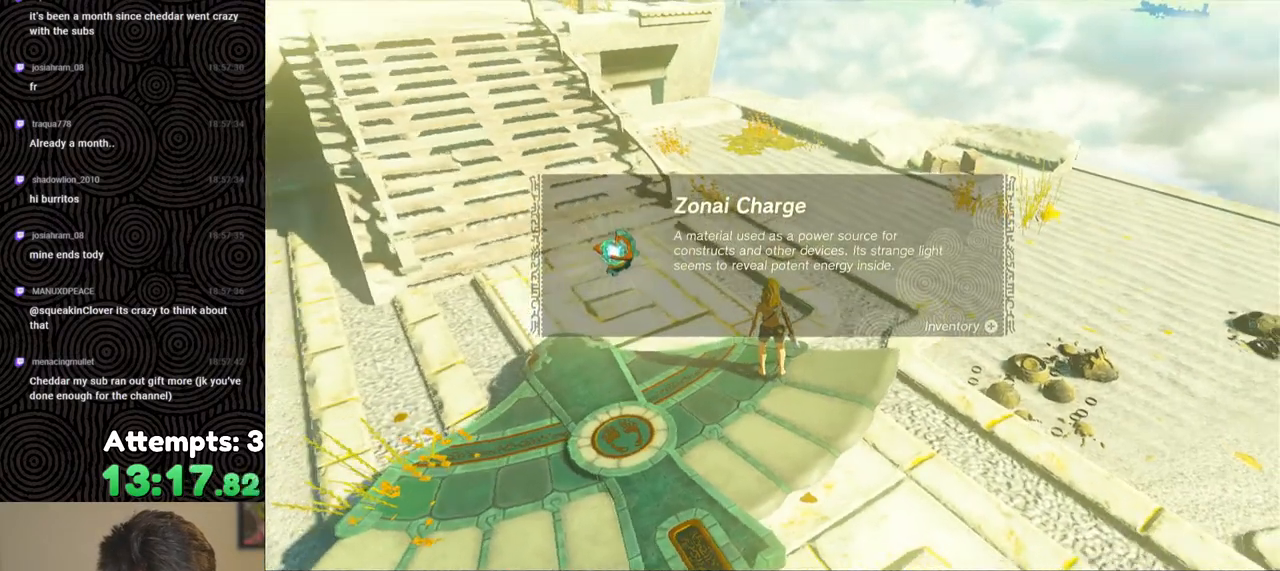
{"buttons": [], "left_stick": "center", "right_stick": "center", "events": [[67, "B", "down"], [150, "B", "up"], [233, "B", "down"], [300, "B", "up"], [400, "B", "down"], [467, "B", "up"]]}
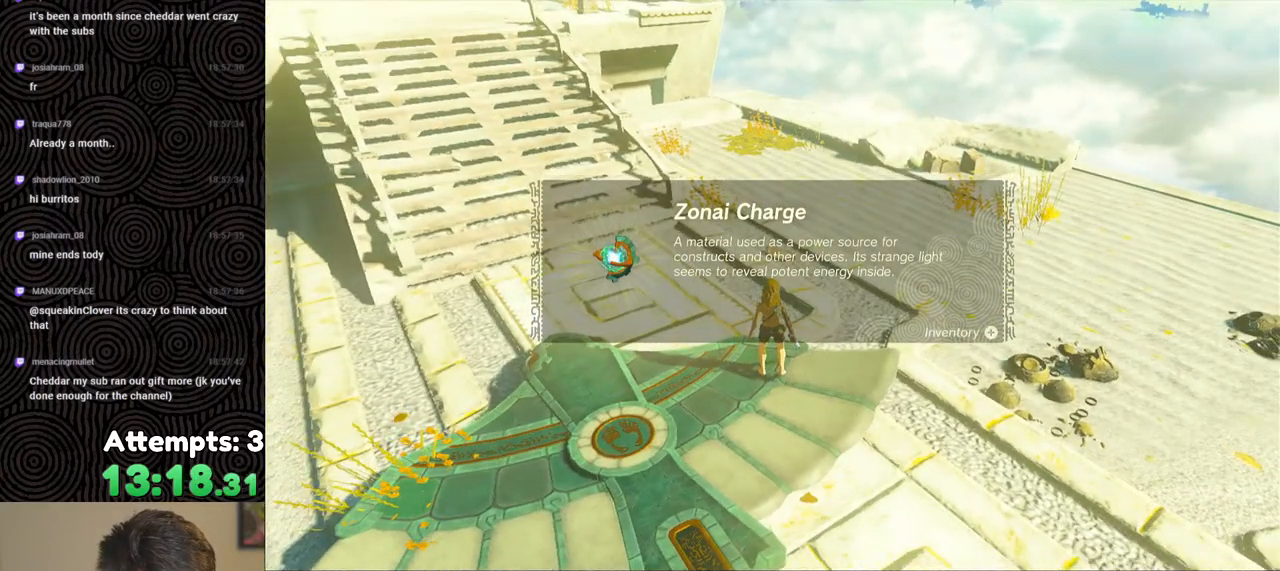
{"buttons": ["B"], "left_stick": "center", "right_stick": "center", "events": [[50, "B", "down"], [133, "B", "up"], [217, "B", "down"], [283, "B", "up"], [367, "B", "down"], [417, "B", "up"], [500, "B", "down"]]}
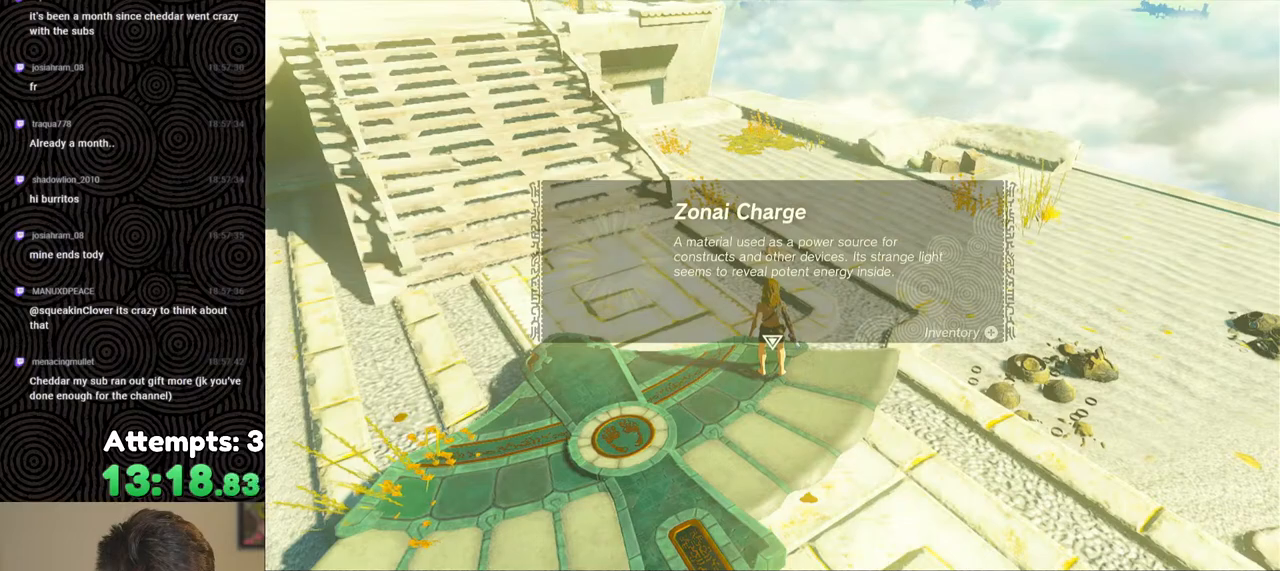
{"buttons": [], "left_stick": "down-left", "right_stick": "center", "events": [[50, "B", "up"], [117, "left_stick", "down-left"]]}
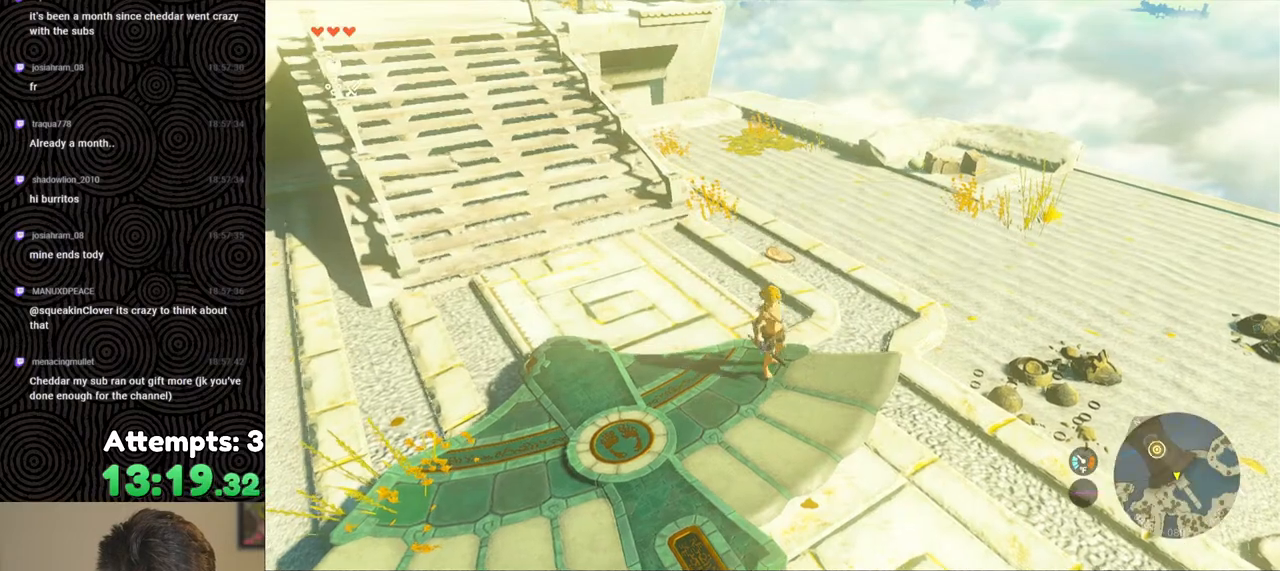
{"buttons": [], "left_stick": "down-left", "right_stick": "down-right", "events": [[67, "right_stick", "down-right"]]}
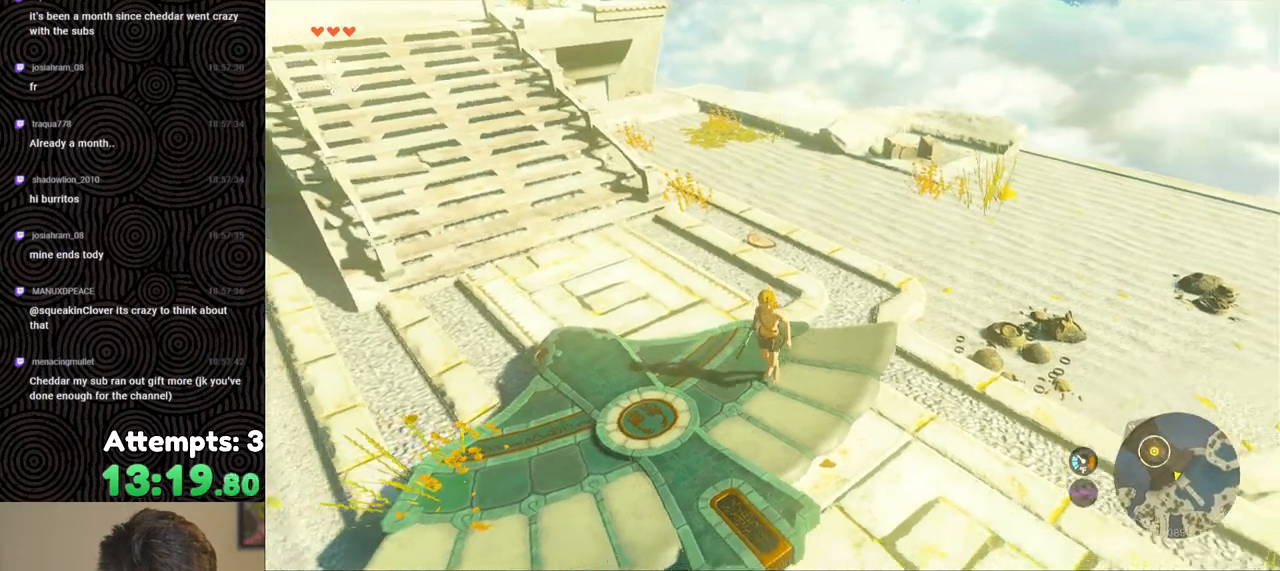
{"buttons": [], "left_stick": "center", "right_stick": "up", "events": [[33, "right_stick", "right"], [50, "left_stick", "down"], [283, "right_stick", "center"], [383, "right_stick", "up"], [467, "left_stick", "center"]]}